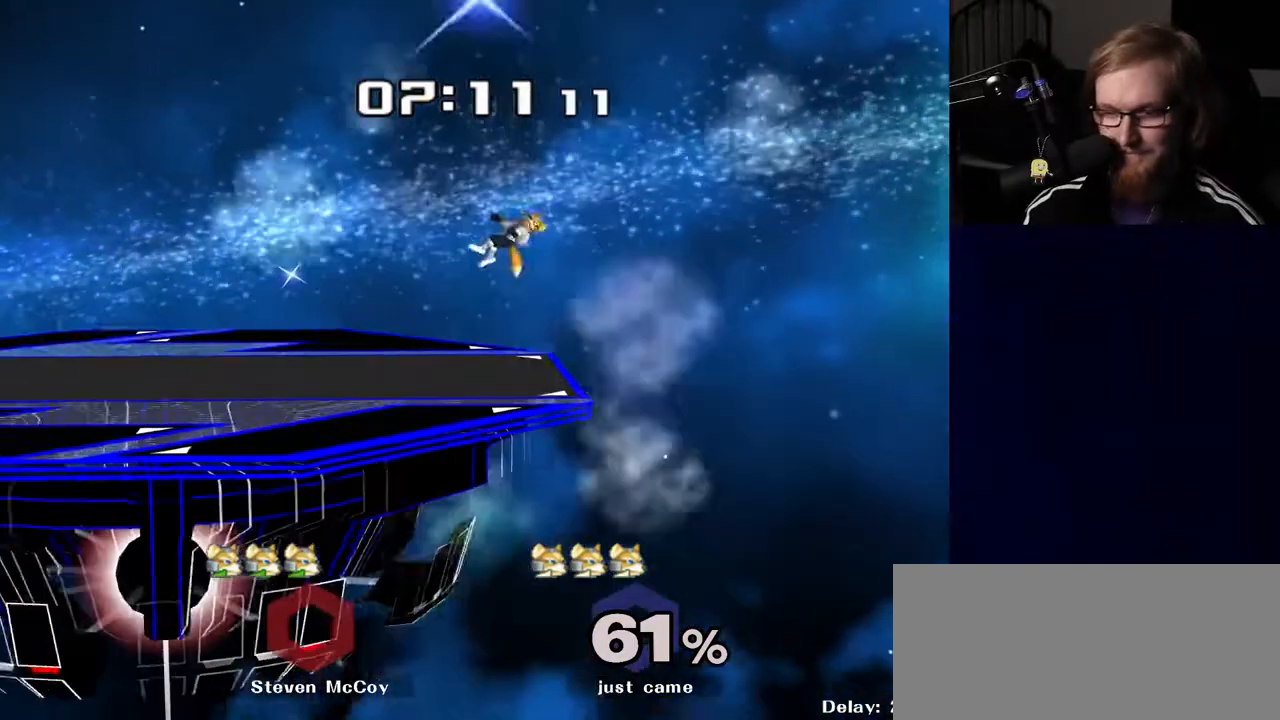
Gameplay with a controller (Nintendo layout); each line is a JSON object with the inputs held at the frame after it. "events" lists button and stick changes between this image and that frame as [ms after this image, input, new state], when the widget could be followed in between. Not read: L3 R3.
{"buttons": [], "left_stick": "center", "right_stick": "center", "events": [[50, "left_stick", "down-left"], [217, "left_stick", "center"], [333, "left_stick", "down"], [467, "left_stick", "center"]]}
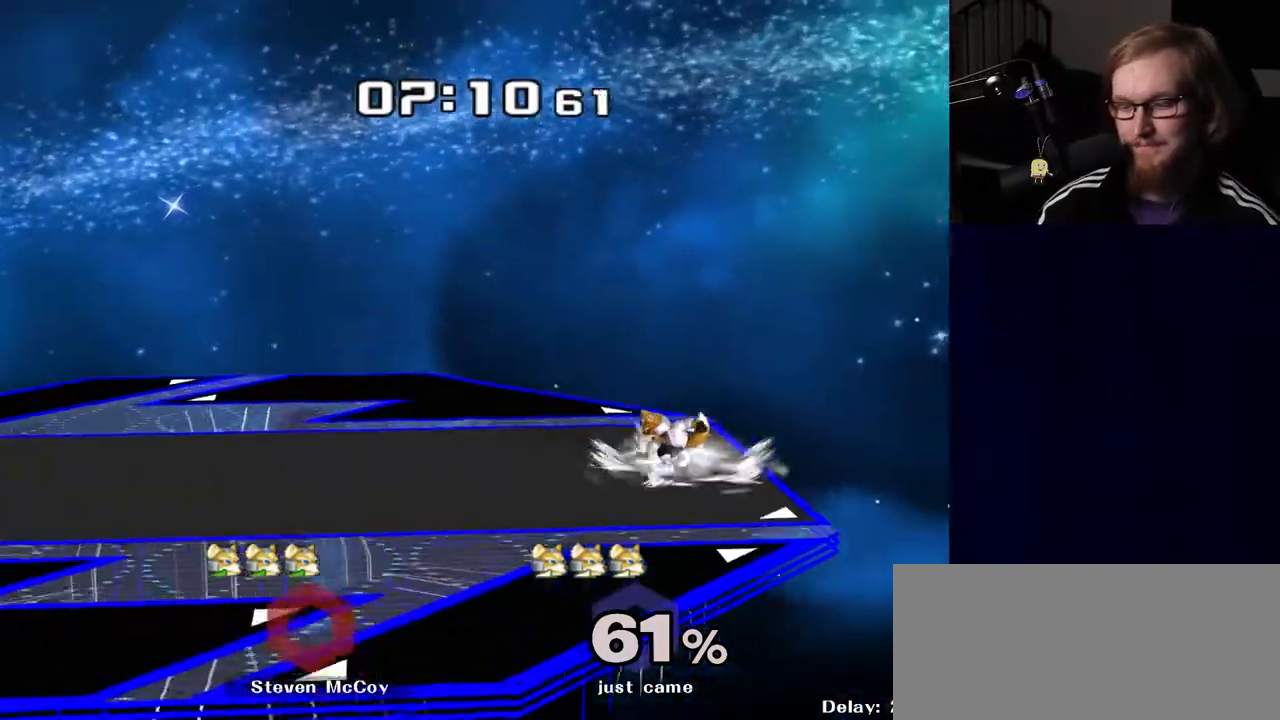
{"buttons": ["L1"], "left_stick": "left", "right_stick": "center", "events": [[267, "left_stick", "left"], [483, "L1", "down"]]}
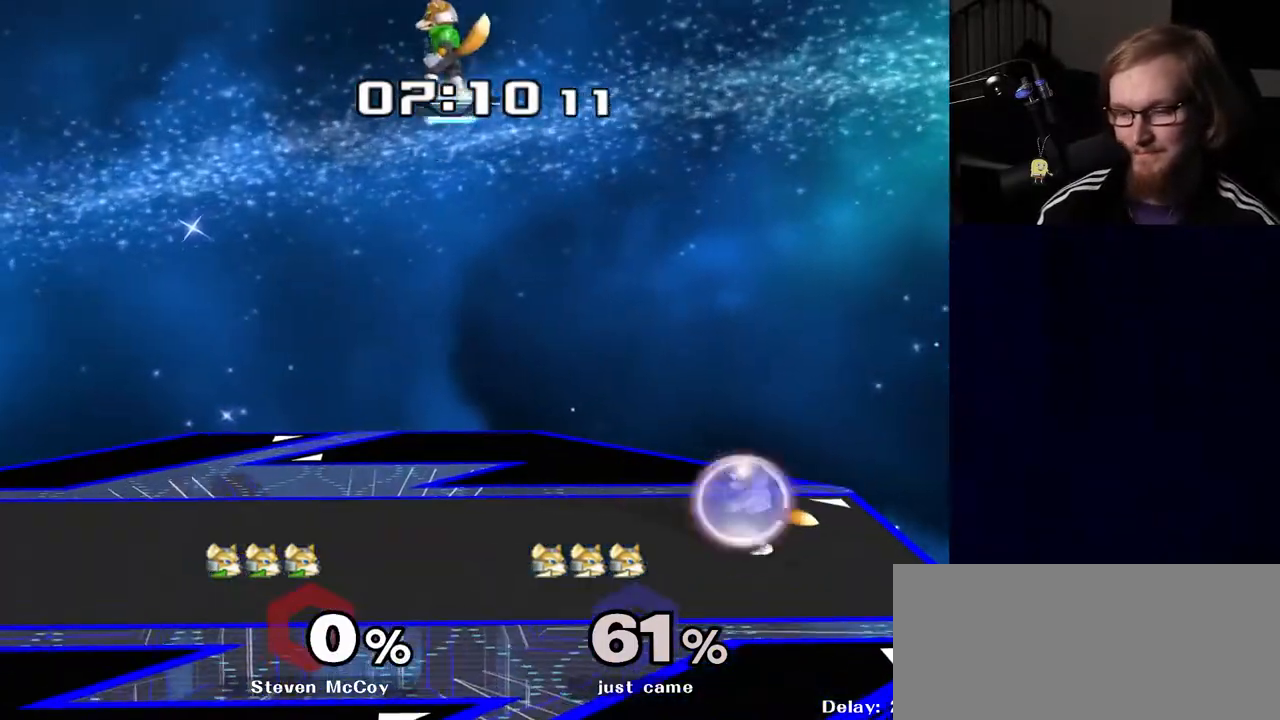
{"buttons": ["L1"], "left_stick": "left", "right_stick": "center", "events": []}
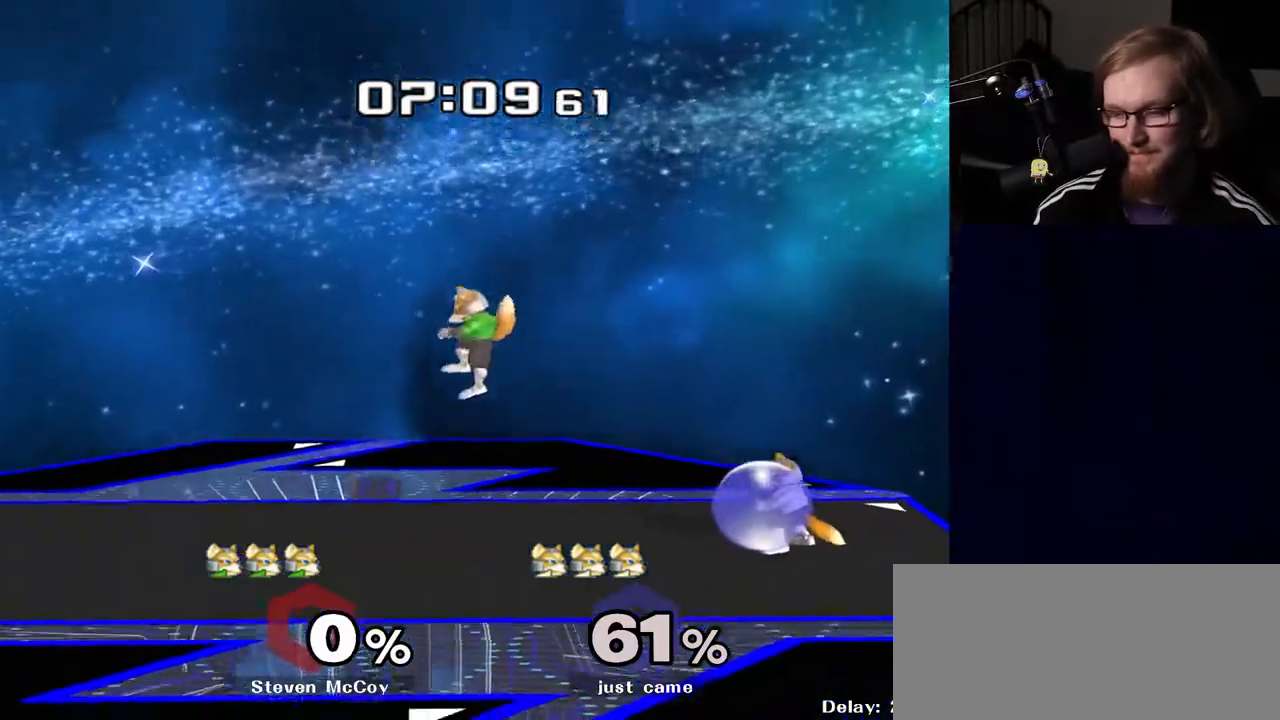
{"buttons": [], "left_stick": "left", "right_stick": "center", "events": [[267, "Y", "down"], [317, "R1", "down"], [367, "Y", "up"], [450, "R1", "up"], [483, "L1", "up"]]}
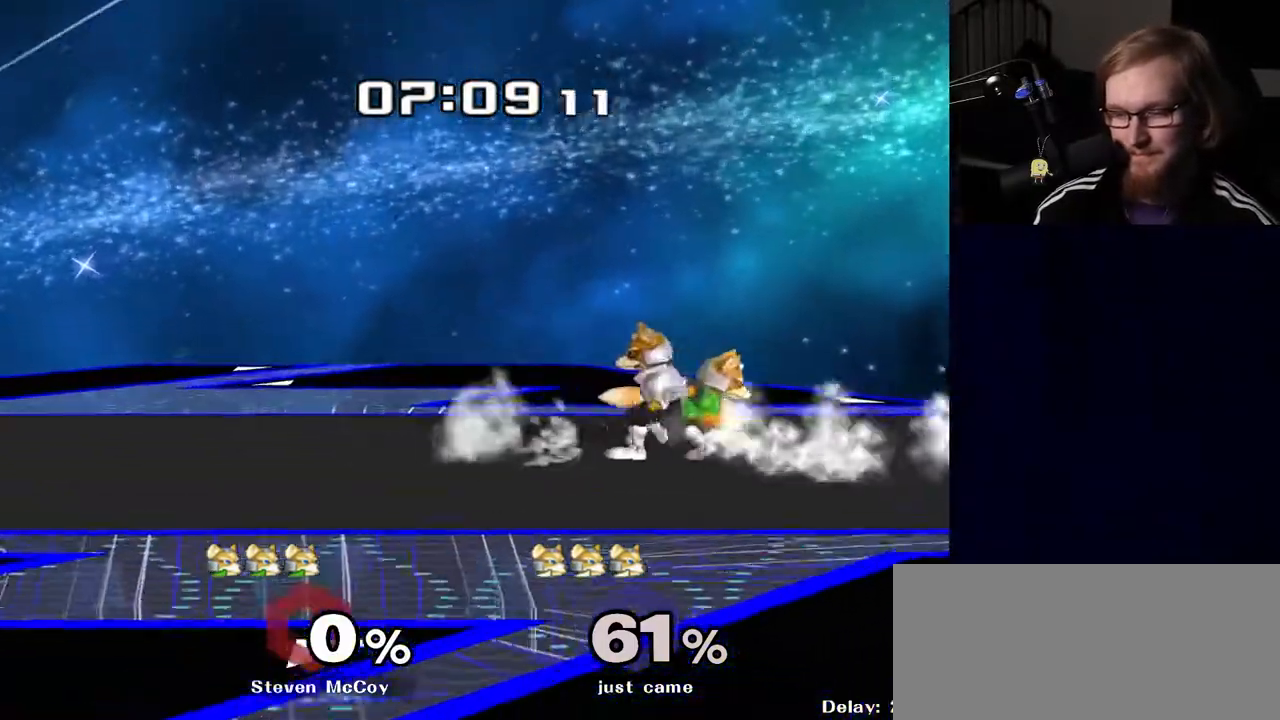
{"buttons": ["R1"], "left_stick": "down-left", "right_stick": "center", "events": [[33, "left_stick", "center"], [117, "left_stick", "left"], [133, "Y", "down"], [150, "Y", "up"], [333, "left_stick", "center"], [350, "right_stick", "right"], [417, "R1", "down"], [417, "left_stick", "down"], [417, "right_stick", "center"], [483, "left_stick", "down-left"]]}
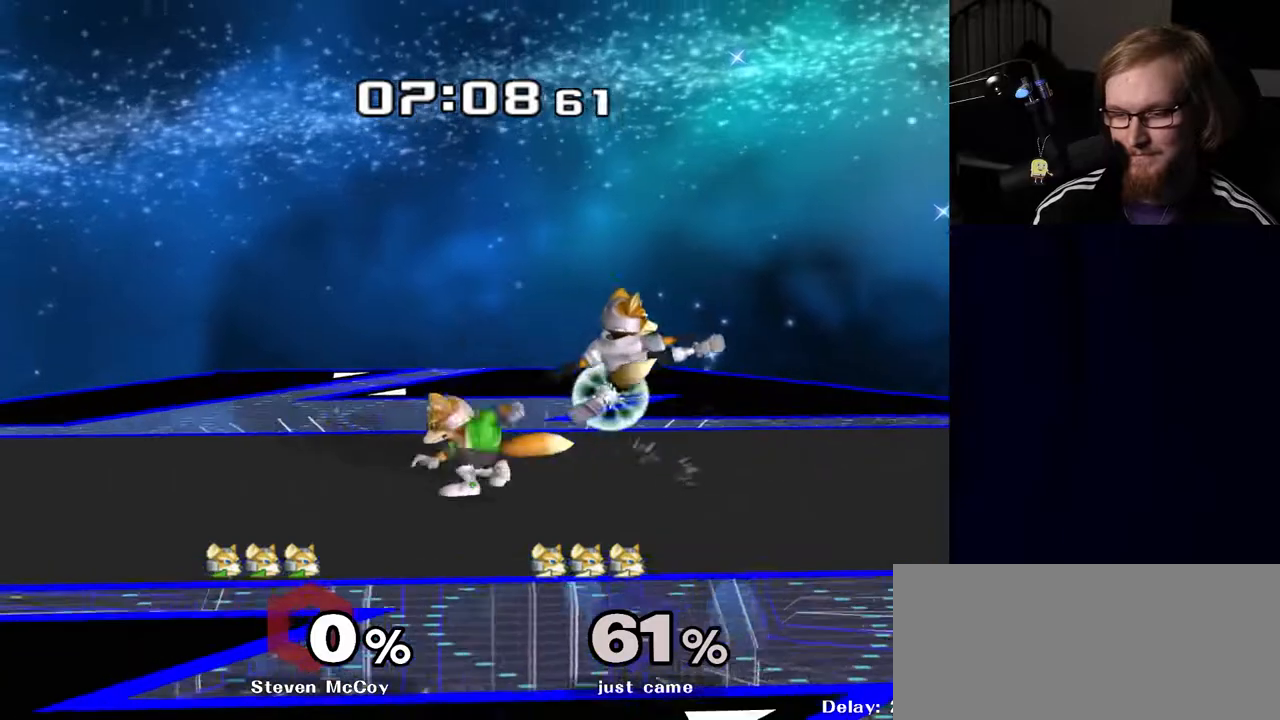
{"buttons": [], "left_stick": "center", "right_stick": "center", "events": [[17, "left_stick", "center"], [33, "R1", "up"]]}
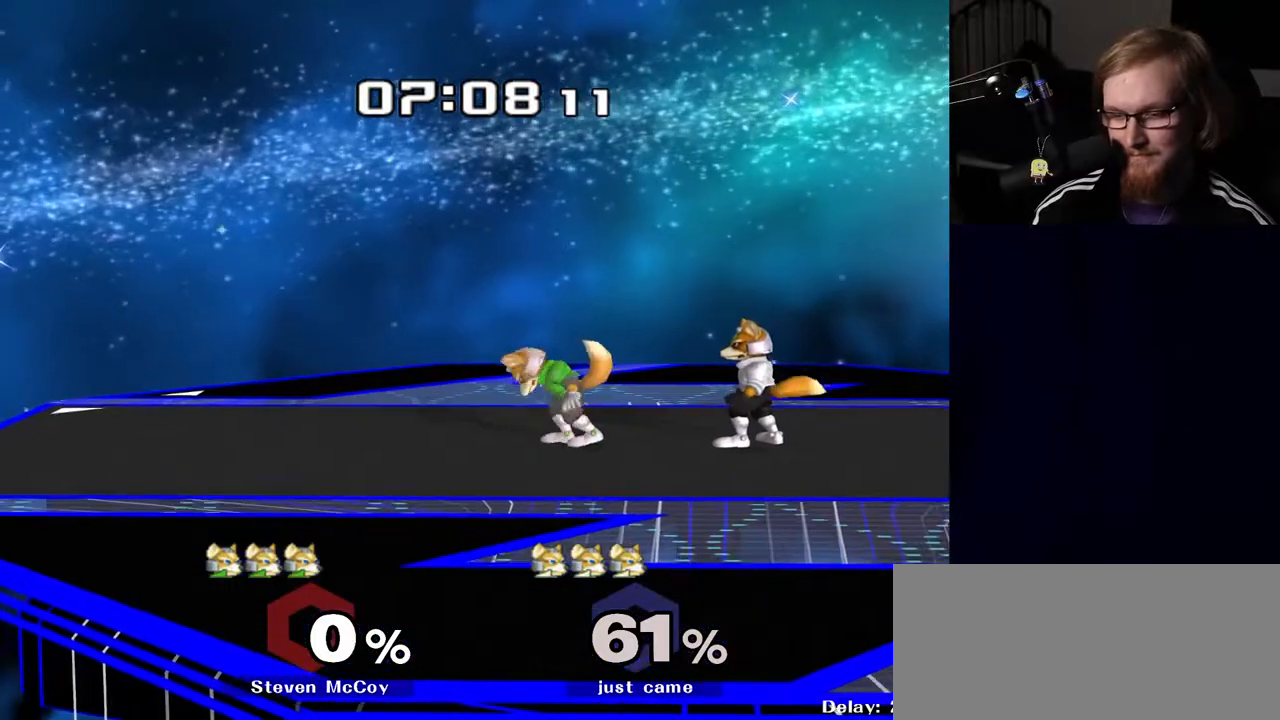
{"buttons": [], "left_stick": "up", "right_stick": "center", "events": [[67, "left_stick", "left"], [117, "Y", "down"], [133, "R1", "down"], [150, "Z", "down"], [183, "left_stick", "center"], [250, "R1", "up"], [250, "Z", "up"], [283, "Y", "up"], [383, "left_stick", "up"]]}
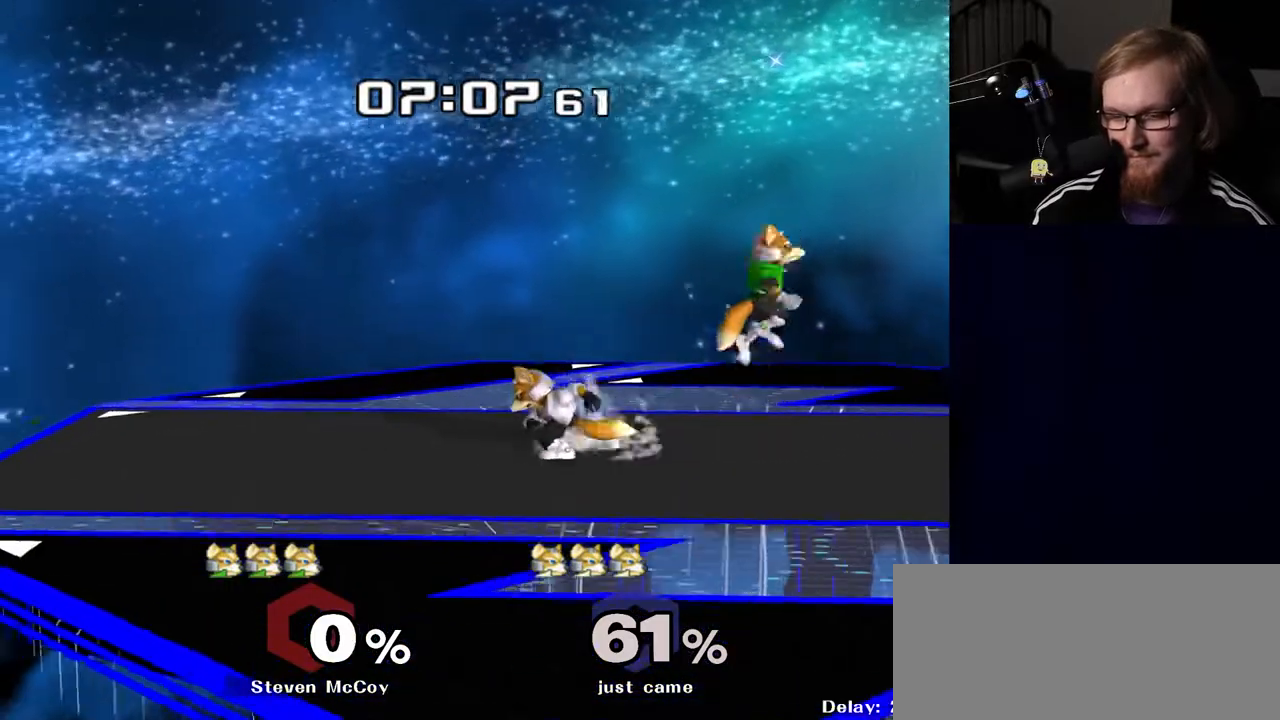
{"buttons": [], "left_stick": "right", "right_stick": "center", "events": [[50, "left_stick", "center"], [350, "left_stick", "right"]]}
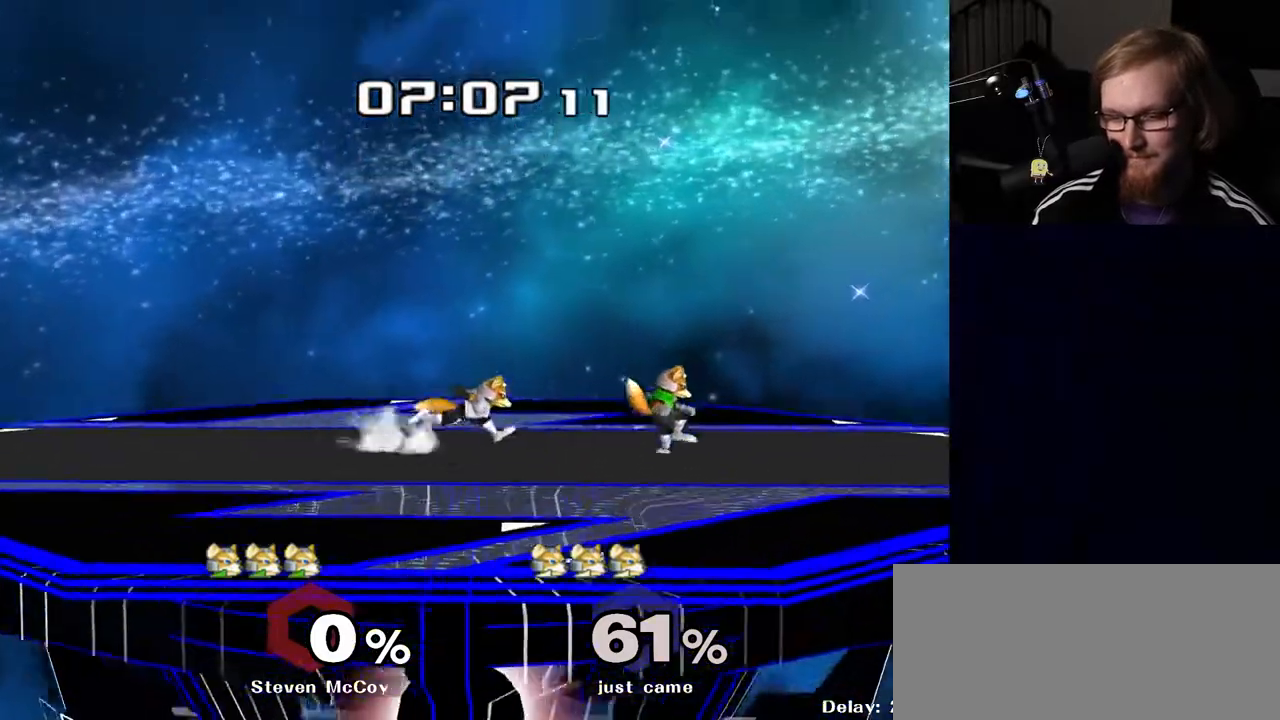
{"buttons": [], "left_stick": "center", "right_stick": "center", "events": [[150, "Y", "down"], [167, "Z", "down"], [217, "left_stick", "center"], [267, "Z", "up"], [300, "Y", "up"], [333, "left_stick", "up"], [500, "left_stick", "center"]]}
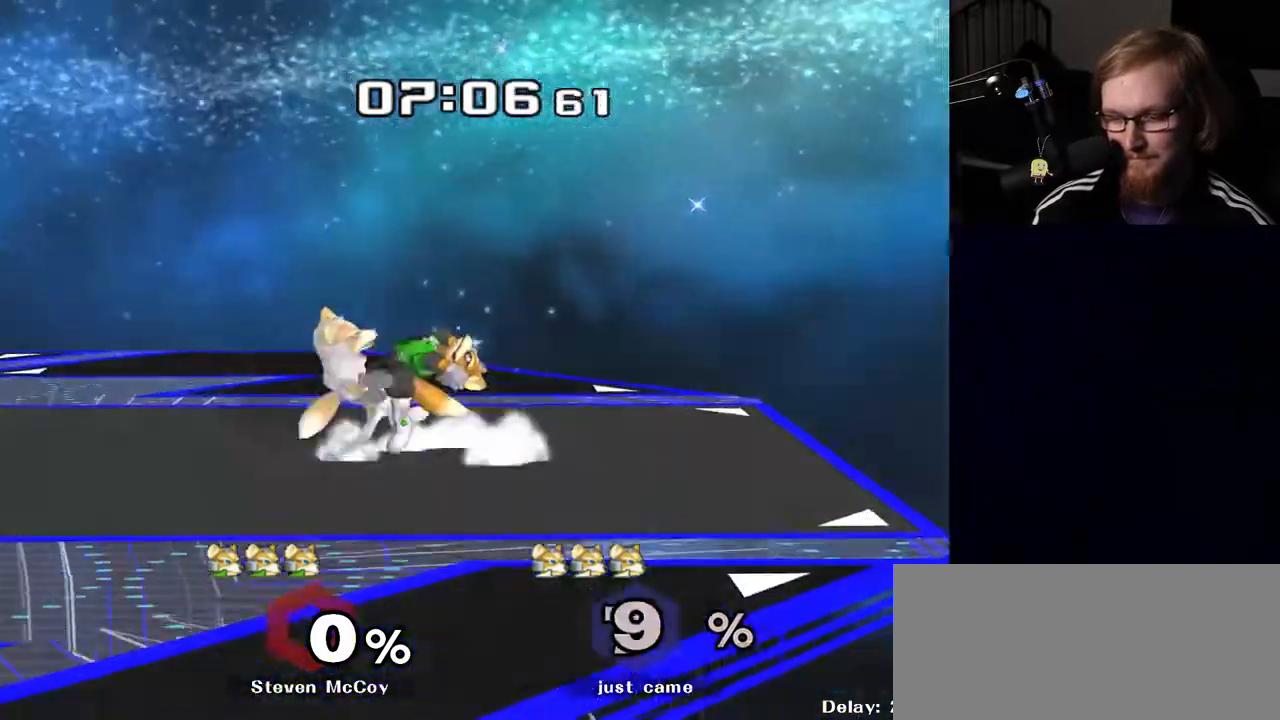
{"buttons": [], "left_stick": "center", "right_stick": "center", "events": []}
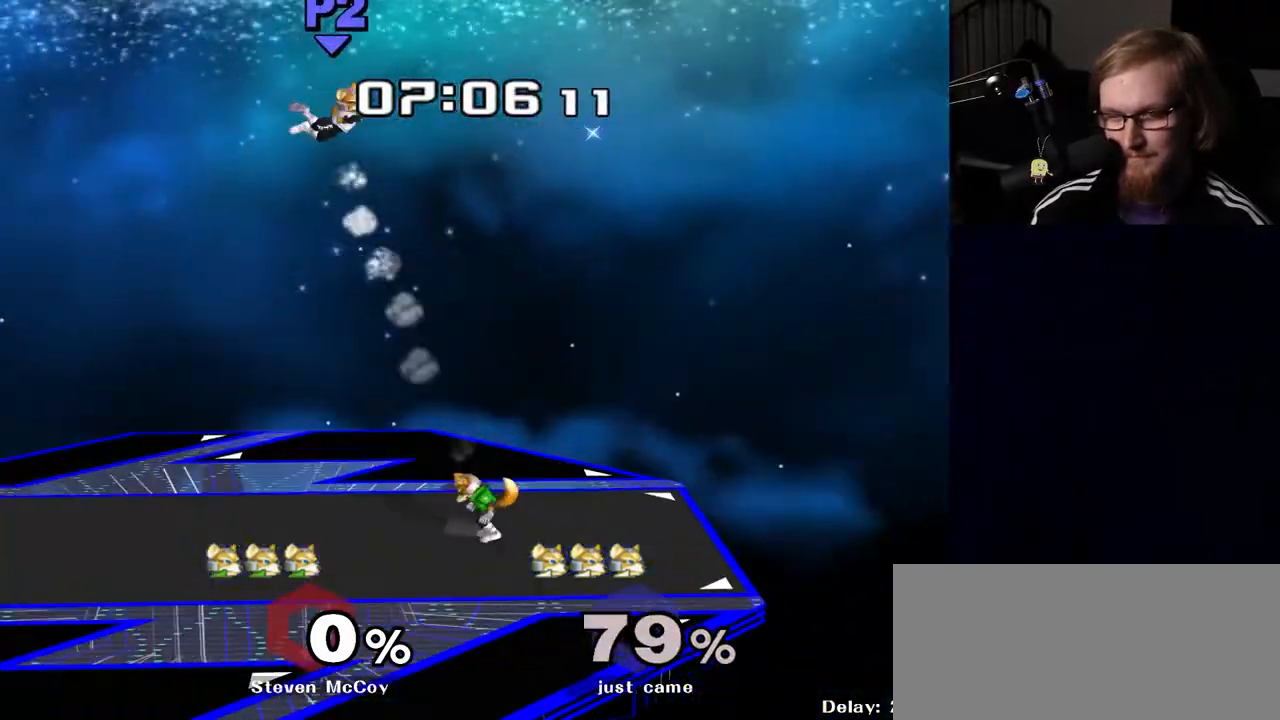
{"buttons": [], "left_stick": "center", "right_stick": "center", "events": []}
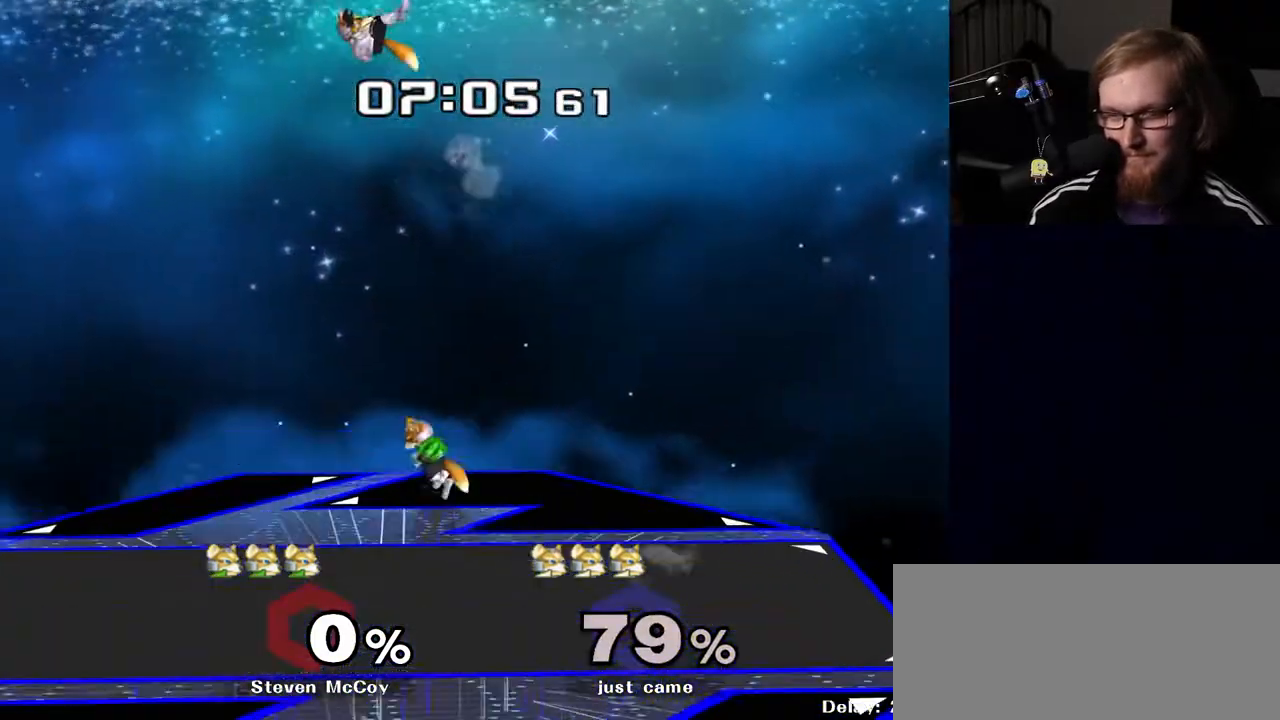
{"buttons": ["B"], "left_stick": "down", "right_stick": "center", "events": [[400, "left_stick", "down"], [450, "B", "down"]]}
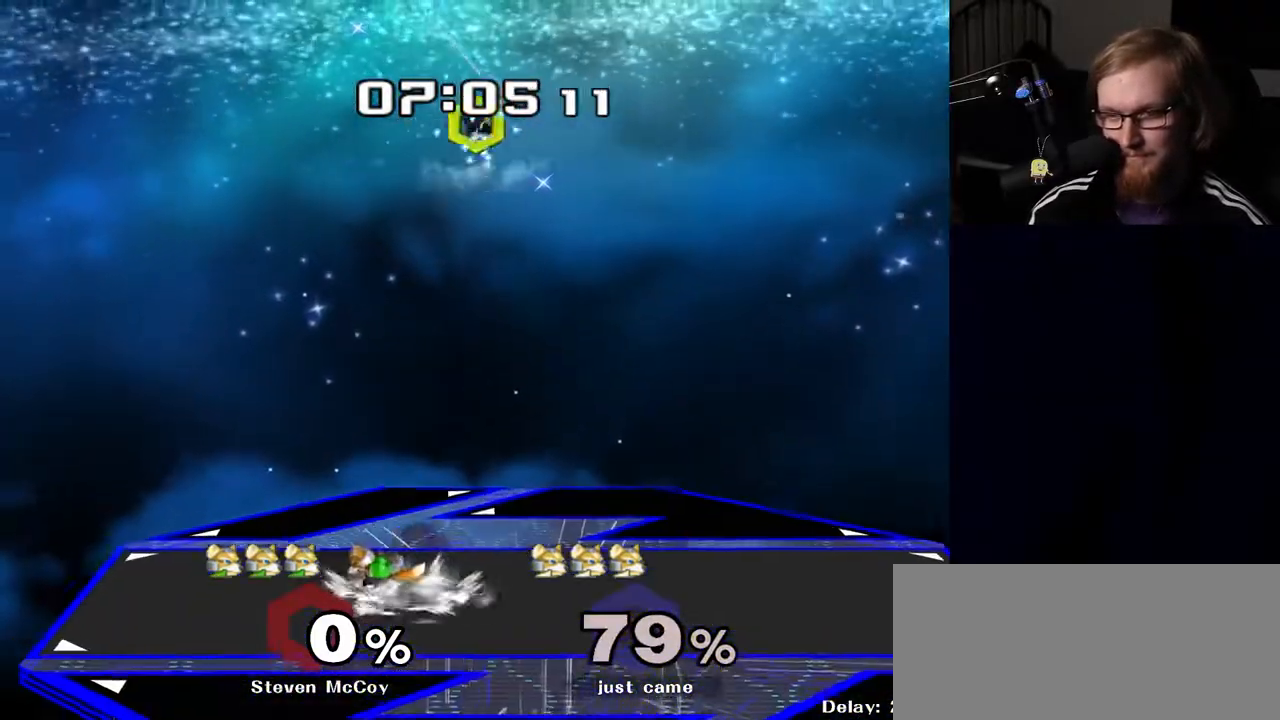
{"buttons": [], "left_stick": "center", "right_stick": "center", "events": [[50, "B", "up"], [67, "left_stick", "center"]]}
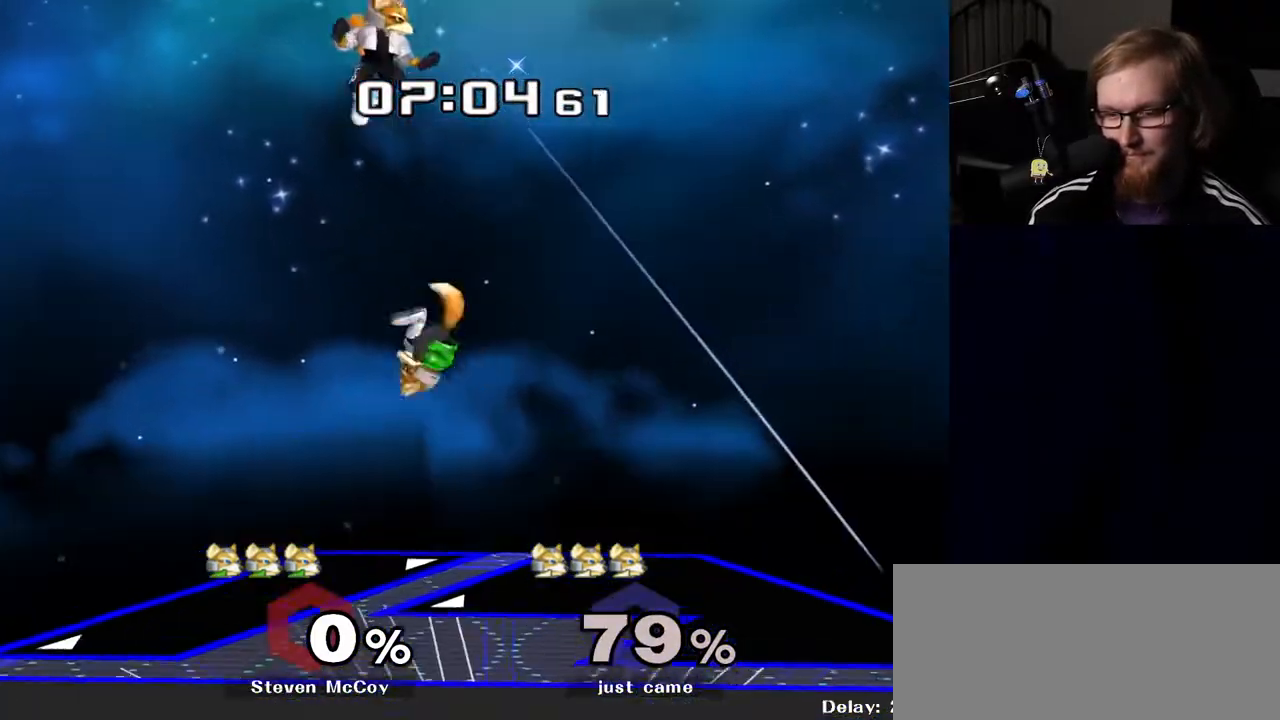
{"buttons": [], "left_stick": "up-left", "right_stick": "center", "events": [[33, "left_stick", "right"], [333, "left_stick", "up-left"]]}
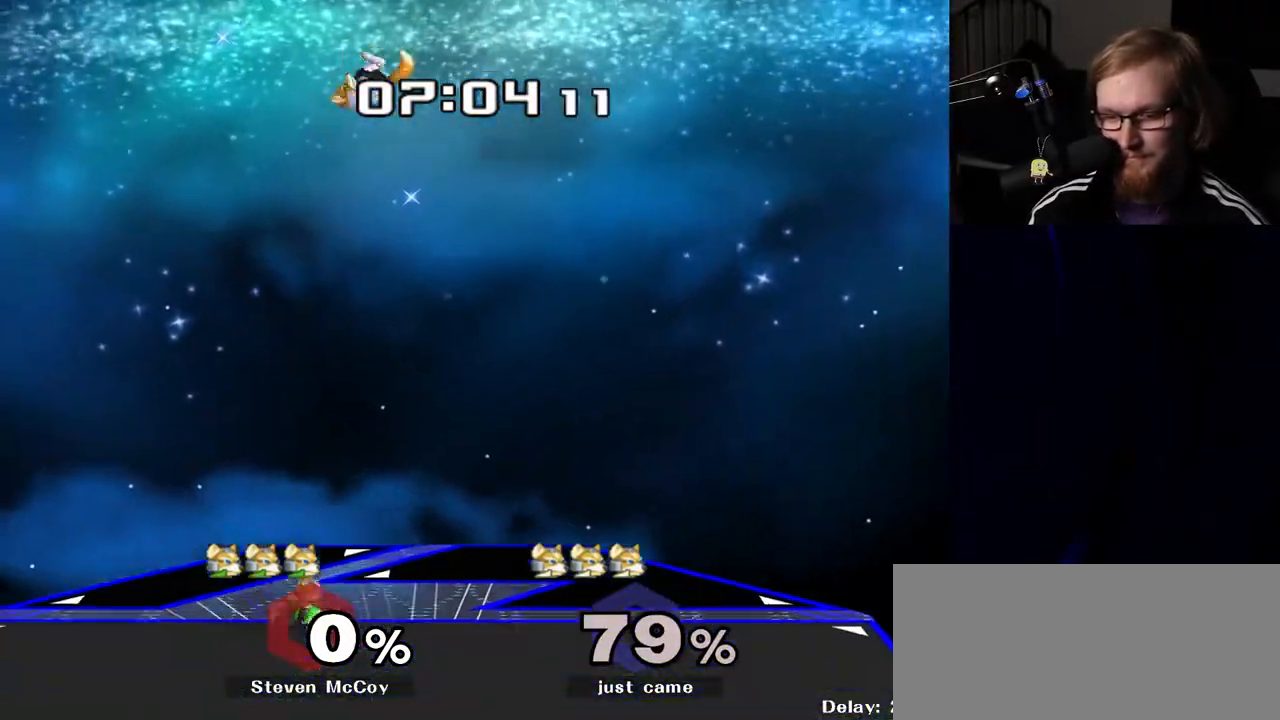
{"buttons": [], "left_stick": "down", "right_stick": "down", "events": [[150, "left_stick", "up-right"], [267, "left_stick", "down"], [483, "right_stick", "down"]]}
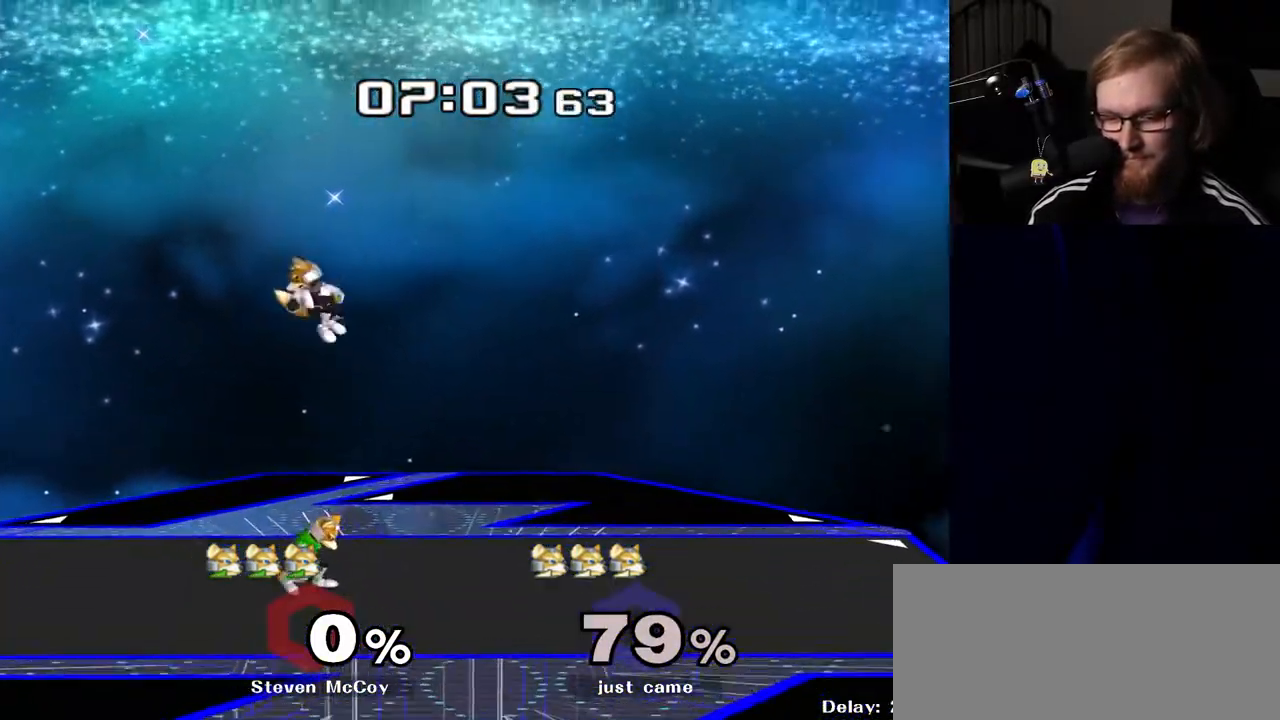
{"buttons": [], "left_stick": "down", "right_stick": "center", "events": [[50, "right_stick", "center"], [83, "left_stick", "down-left"], [283, "R1", "down"], [300, "left_stick", "down"], [417, "R1", "up"]]}
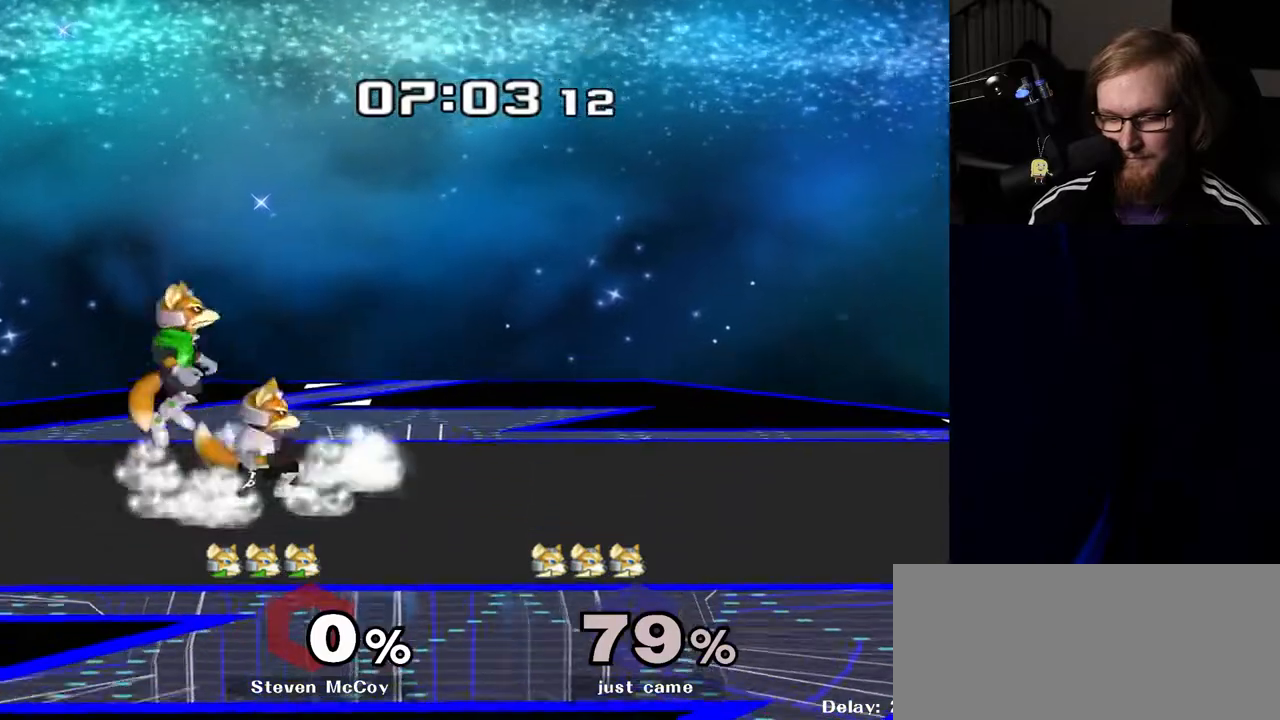
{"buttons": [], "left_stick": "left", "right_stick": "center", "events": [[50, "B", "down"], [133, "B", "up"], [150, "Y", "down"], [200, "Y", "up"], [233, "B", "down"], [317, "B", "up"], [333, "Y", "down"], [350, "Y", "up"], [367, "Y", "down"], [417, "left_stick", "left"], [483, "Y", "up"]]}
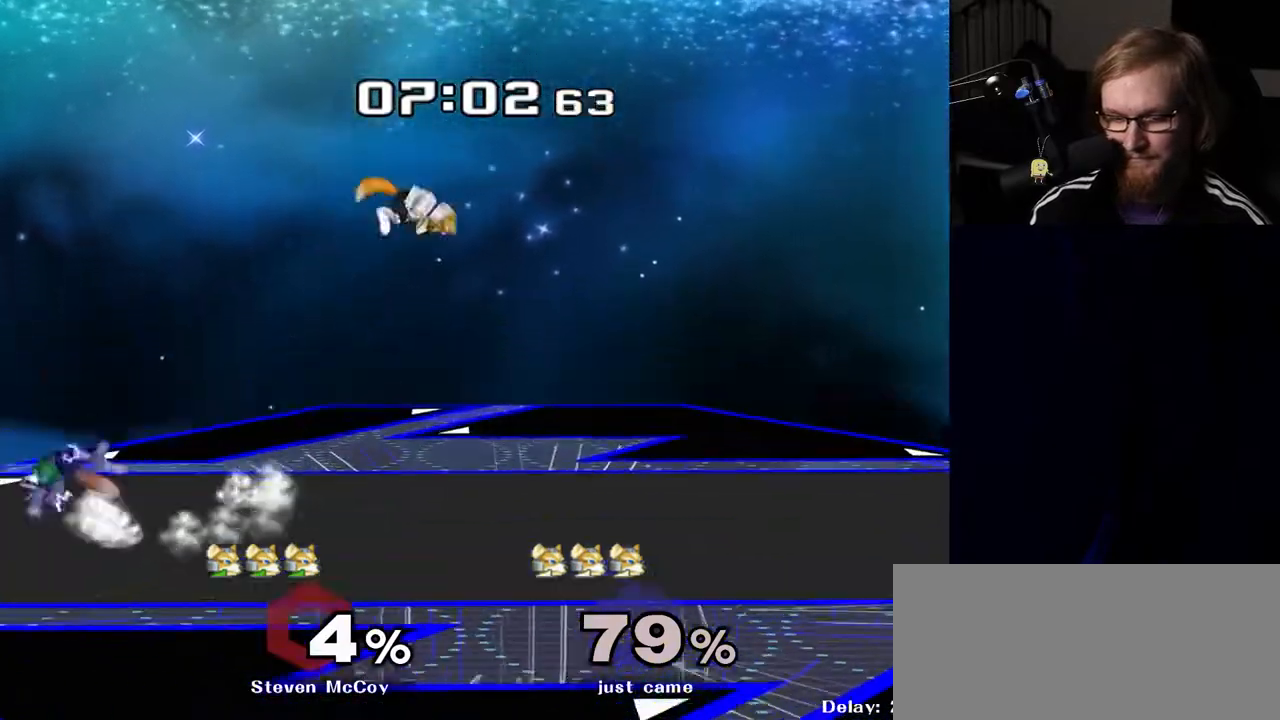
{"buttons": [], "left_stick": "center", "right_stick": "center", "events": [[200, "left_stick", "down"], [367, "left_stick", "center"]]}
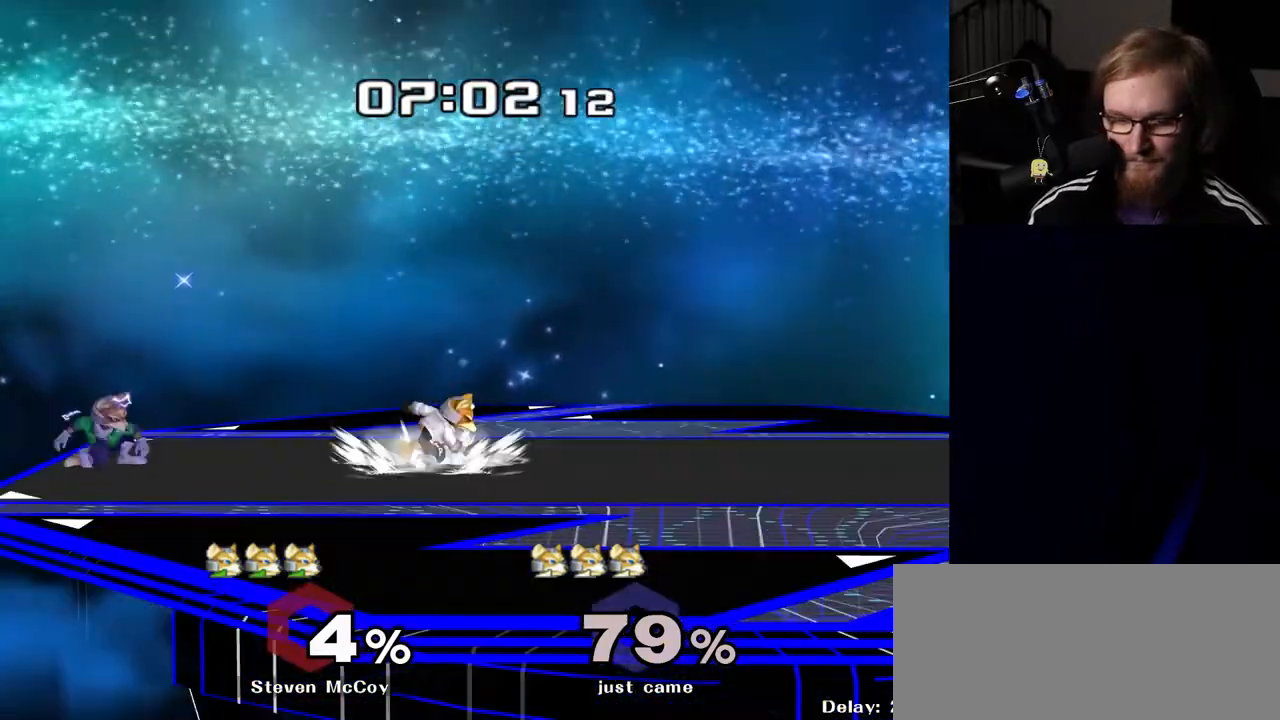
{"buttons": [], "left_stick": "up", "right_stick": "center", "events": [[33, "left_stick", "left"], [217, "Y", "down"], [233, "Z", "down"], [267, "left_stick", "center"], [333, "Z", "up"], [367, "Y", "up"], [367, "left_stick", "up"]]}
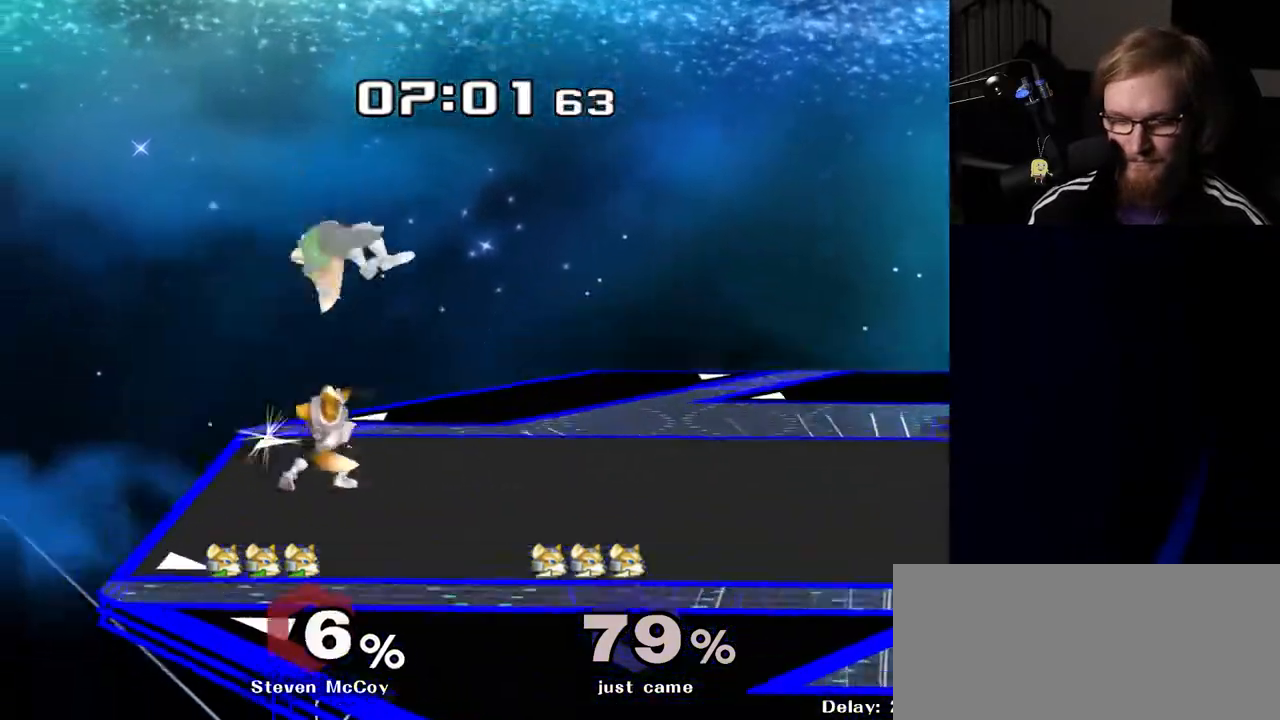
{"buttons": [], "left_stick": "up", "right_stick": "center", "events": [[17, "left_stick", "center"], [100, "left_stick", "up"], [433, "A", "down"], [483, "A", "up"]]}
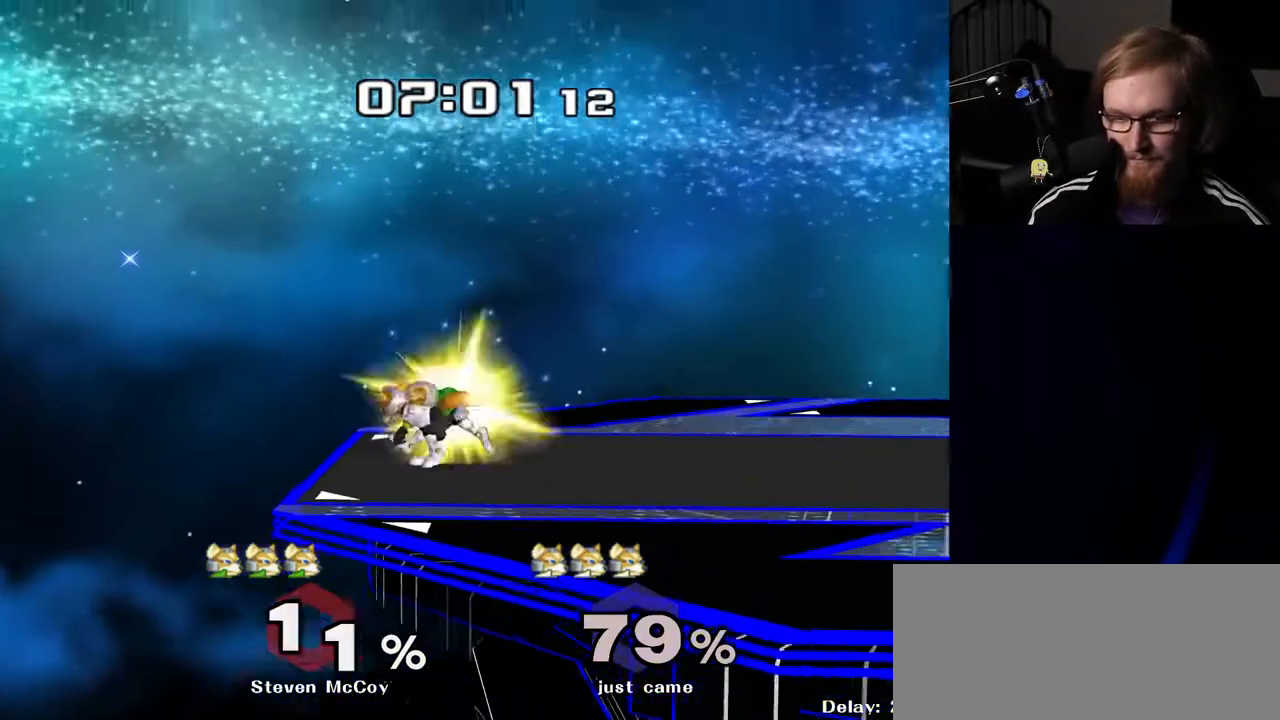
{"buttons": [], "left_stick": "center", "right_stick": "center", "events": [[33, "A", "down"], [133, "left_stick", "center"], [167, "A", "up"], [383, "Y", "down"], [417, "R1", "down"], [417, "right_stick", "up"], [450, "Y", "up"], [467, "R1", "up"], [500, "right_stick", "center"]]}
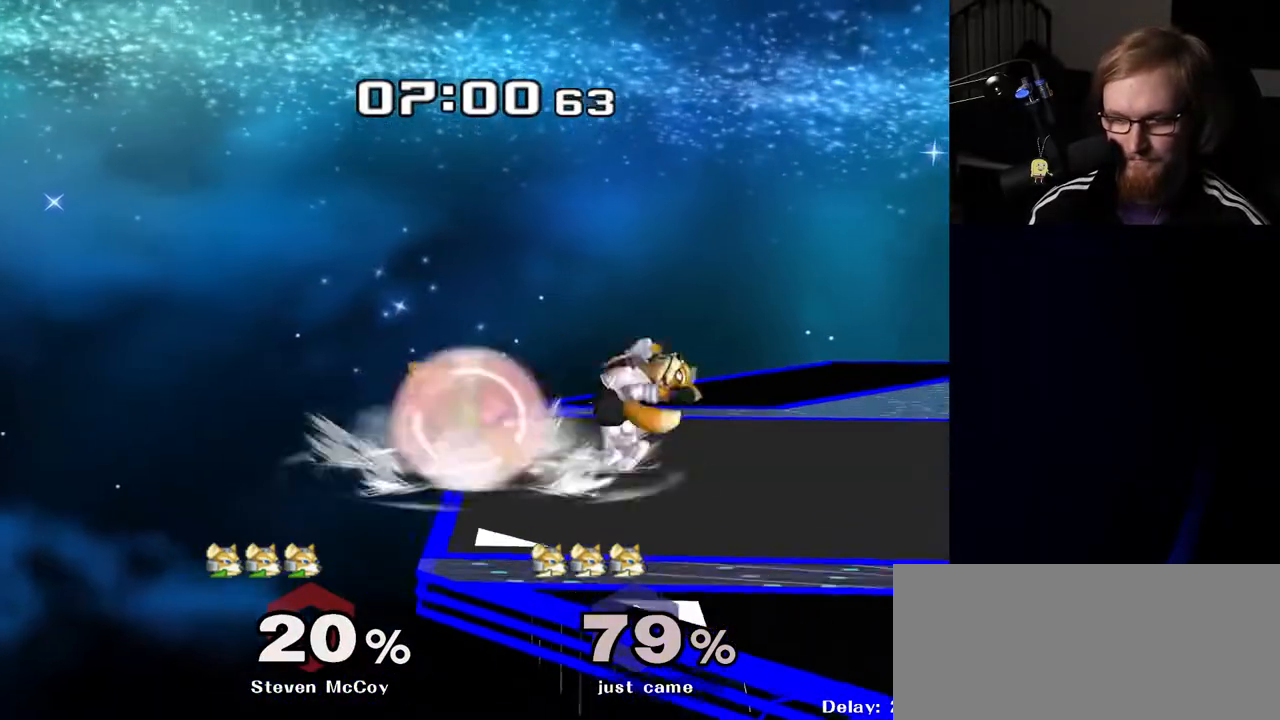
{"buttons": [], "left_stick": "left", "right_stick": "center", "events": [[200, "left_stick", "left"]]}
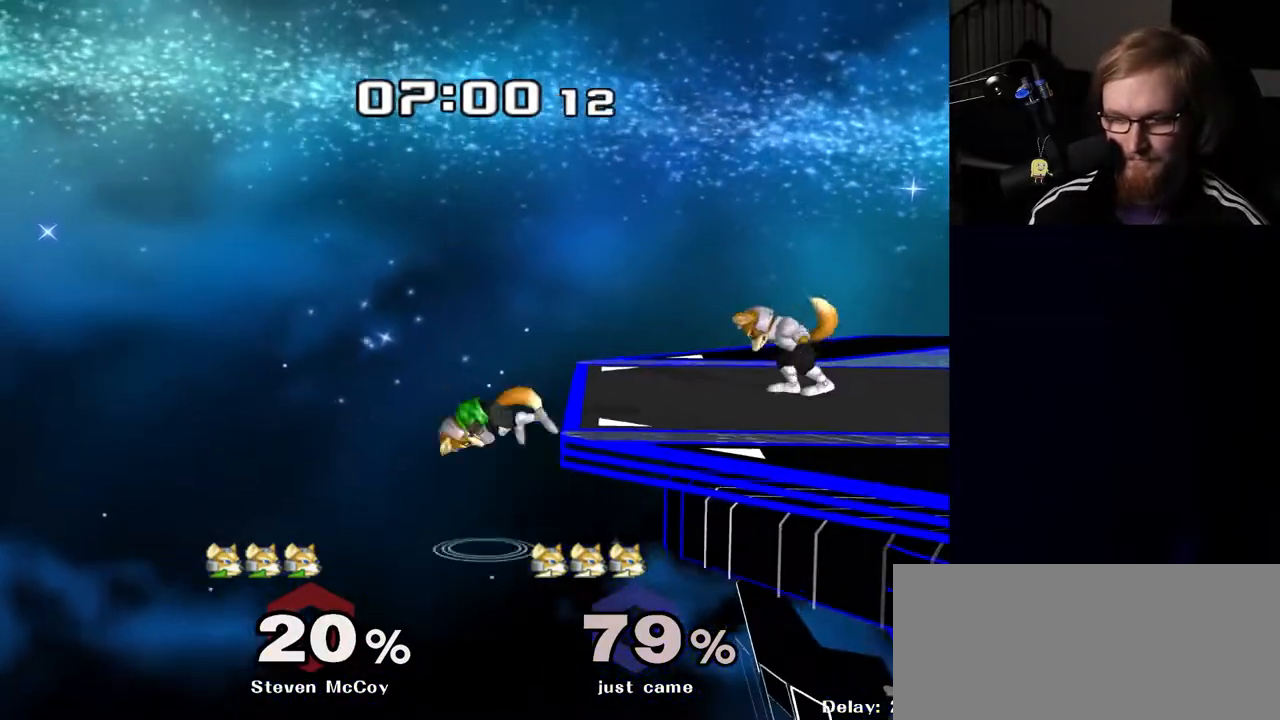
{"buttons": [], "left_stick": "center", "right_stick": "center", "events": [[67, "left_stick", "center"], [283, "left_stick", "left"], [300, "A", "down"], [400, "A", "up"], [467, "left_stick", "center"]]}
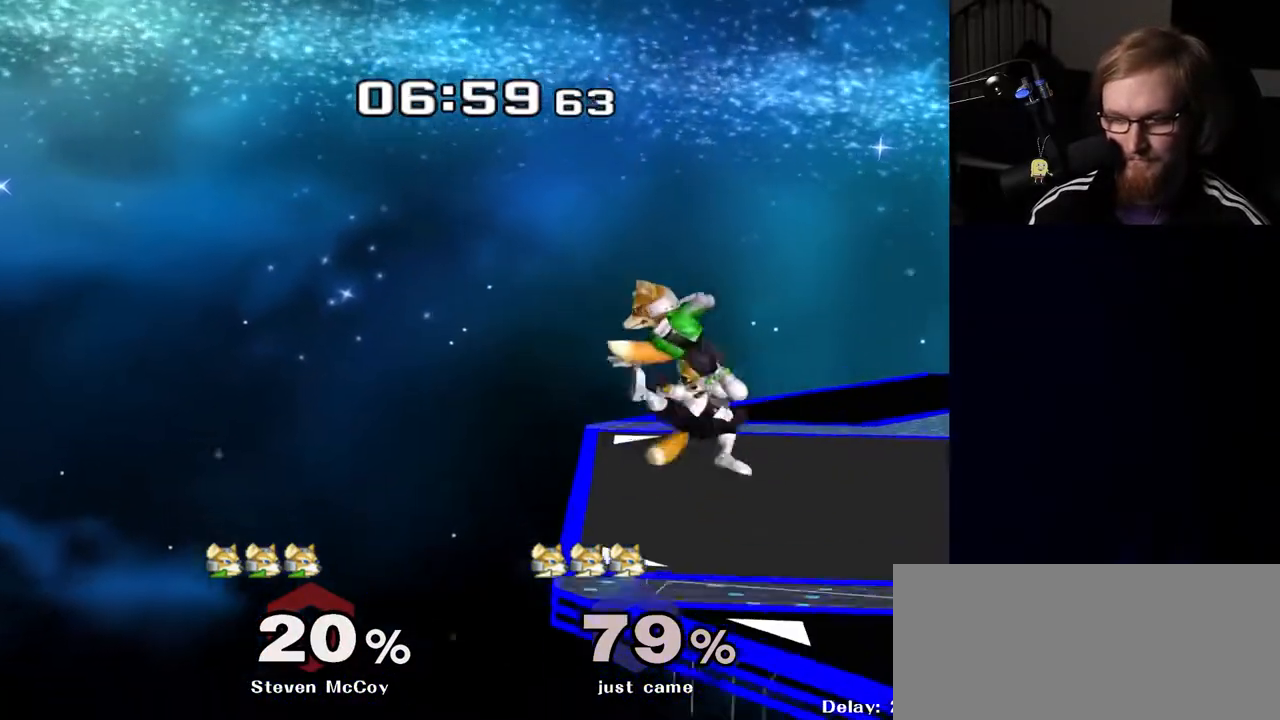
{"buttons": [], "left_stick": "center", "right_stick": "center", "events": []}
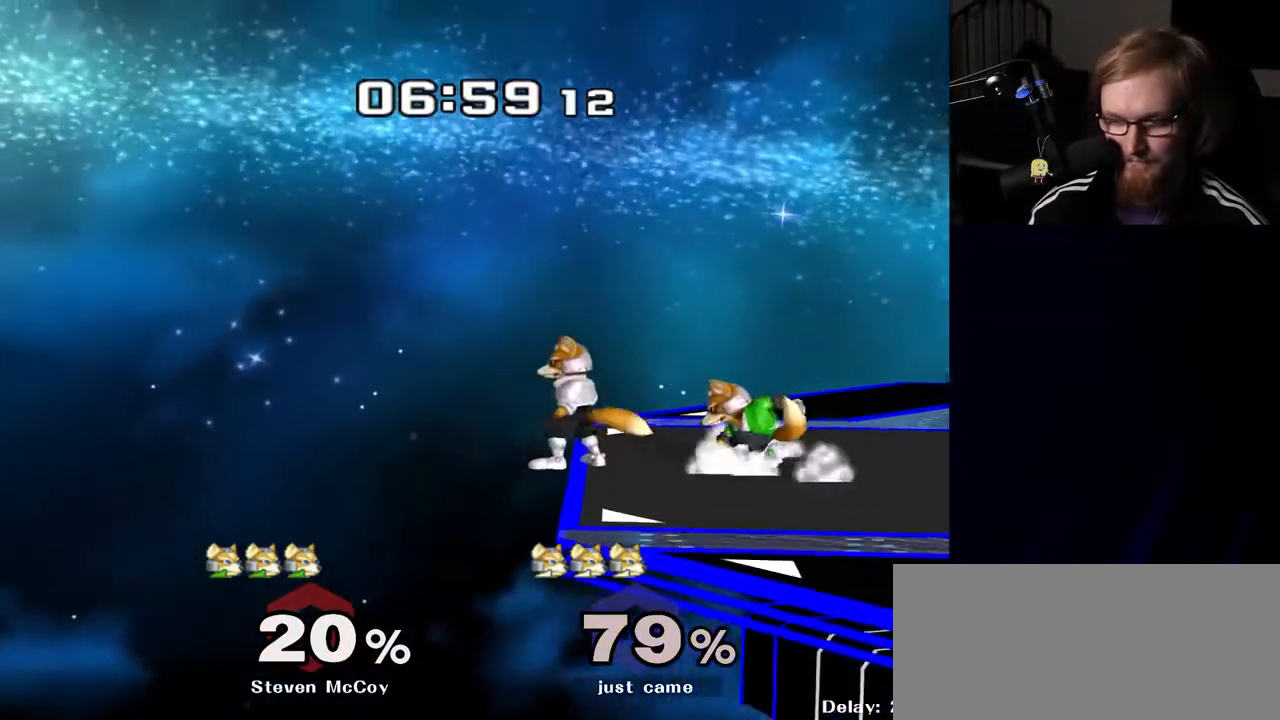
{"buttons": ["R1"], "left_stick": "down", "right_stick": "center", "events": [[67, "left_stick", "right"], [100, "Y", "down"], [117, "Y", "up"], [300, "right_stick", "right"], [367, "right_stick", "center"], [483, "left_stick", "down"], [500, "R1", "down"]]}